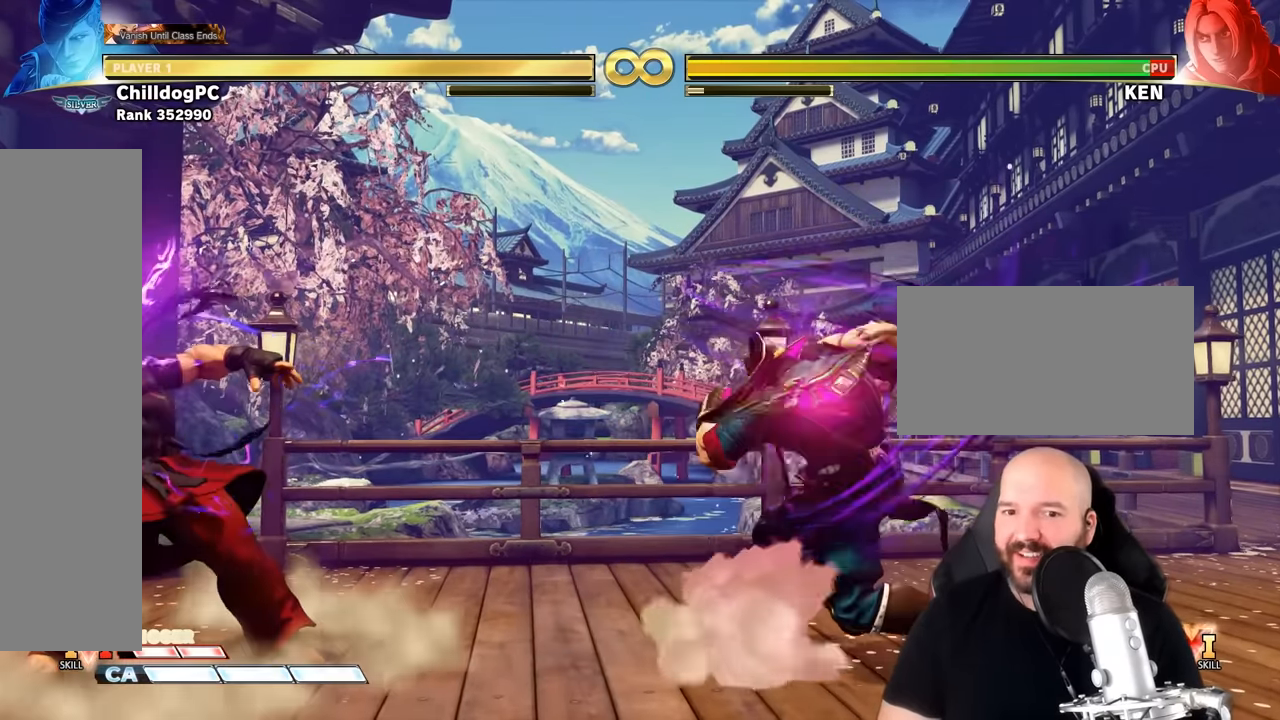
Gameplay with a controller (arcade stick); each line is a JSON object with the inputs held at the frame after it (dt_ms = milliseconds from this image to that frame). "events" lists button and stick changes between this image and that frame as [ms after this image, input, new state], when the widget could be followed in between. Not read: L3 R3.
{"dt_ms": 1000, "buttons": ["TRIANGLE"], "left_stick": "left"}
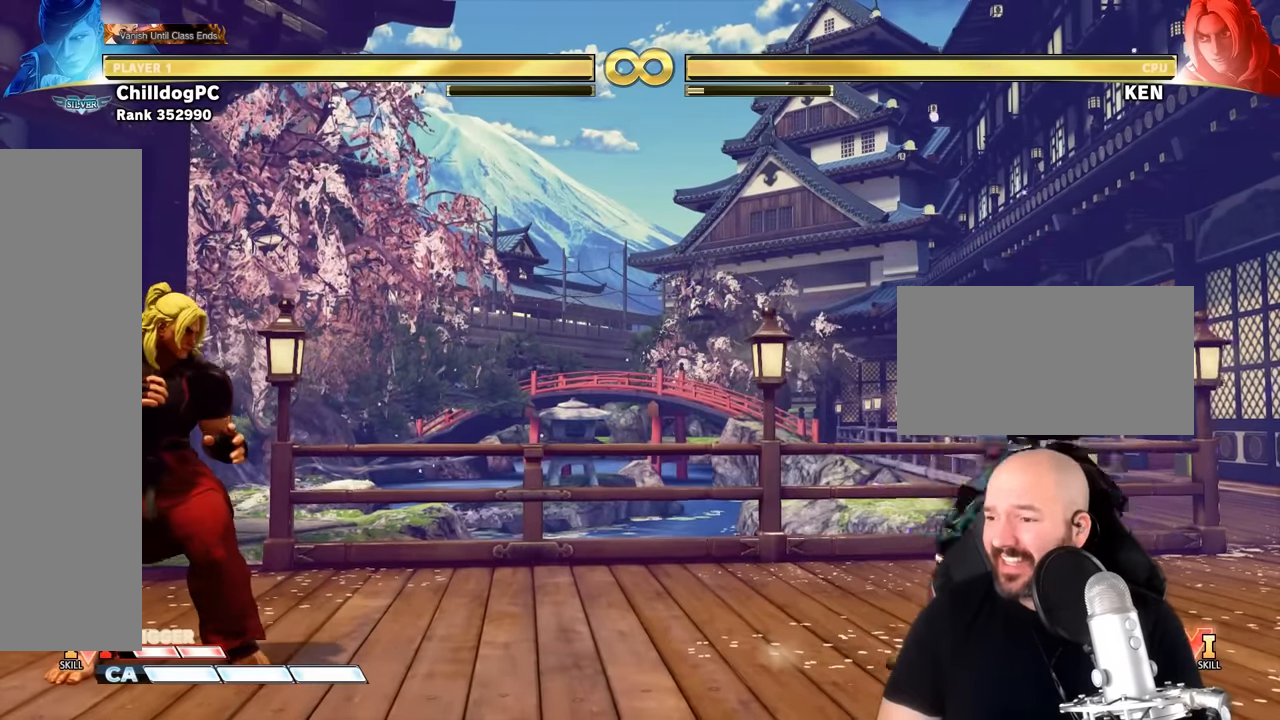
{"dt_ms": 500, "buttons": [], "left_stick": "center", "events": [[33, "TRIANGLE", "up"], [33, "left_stick", "center"]]}
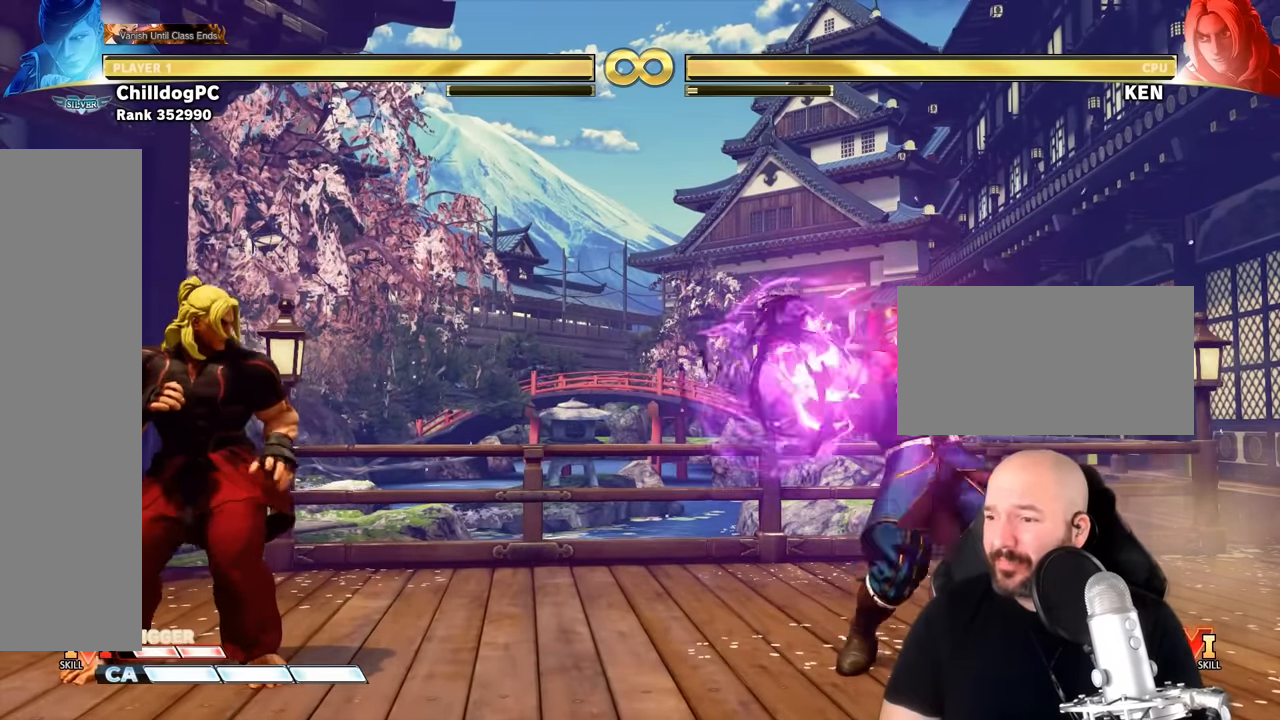
{"dt_ms": 1000, "buttons": [], "left_stick": "center"}
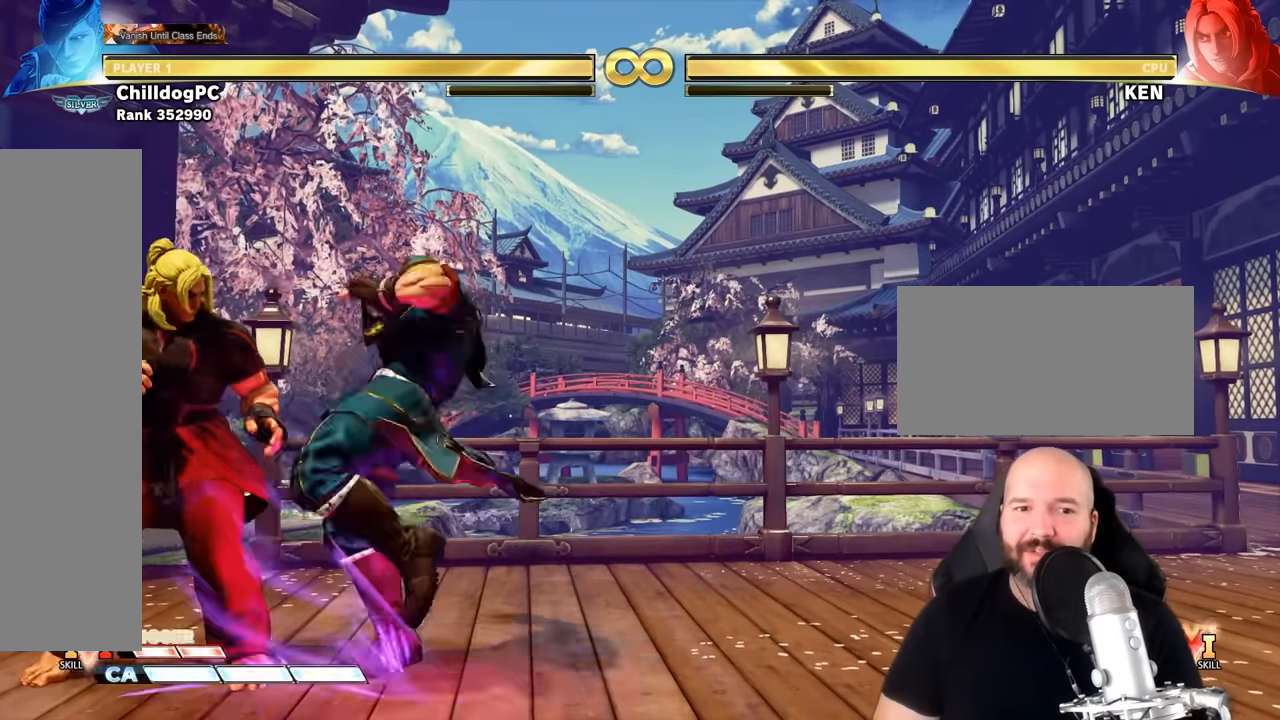
{"dt_ms": 500, "buttons": [], "left_stick": "center", "events": [[233, "CIRCLE", "down"], [233, "R2", "down"], [300, "CIRCLE", "up"], [300, "R2", "up"], [400, "R2", "down"], [467, "R2", "up"]]}
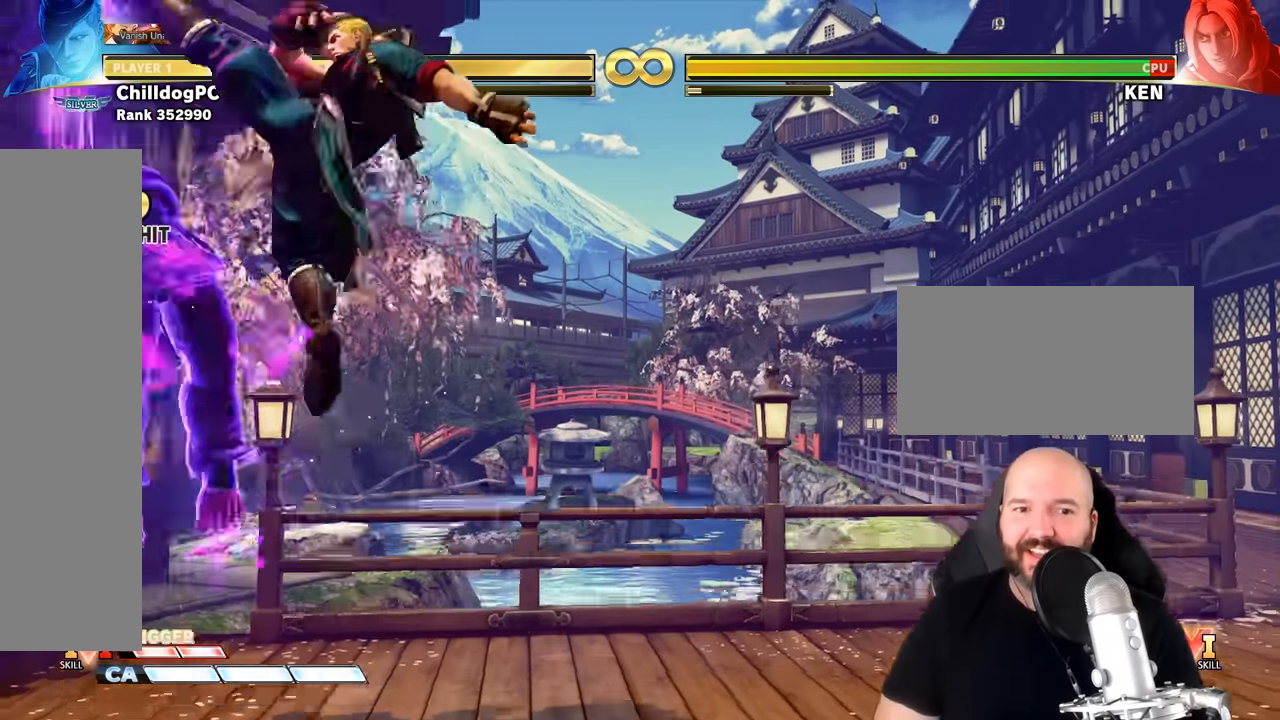
{"dt_ms": 500, "buttons": ["R1"], "left_stick": "center", "events": [[100, "R2", "down"], [133, "R2", "up"], [267, "R1", "down"], [383, "R1", "up"], [450, "R1", "down"]]}
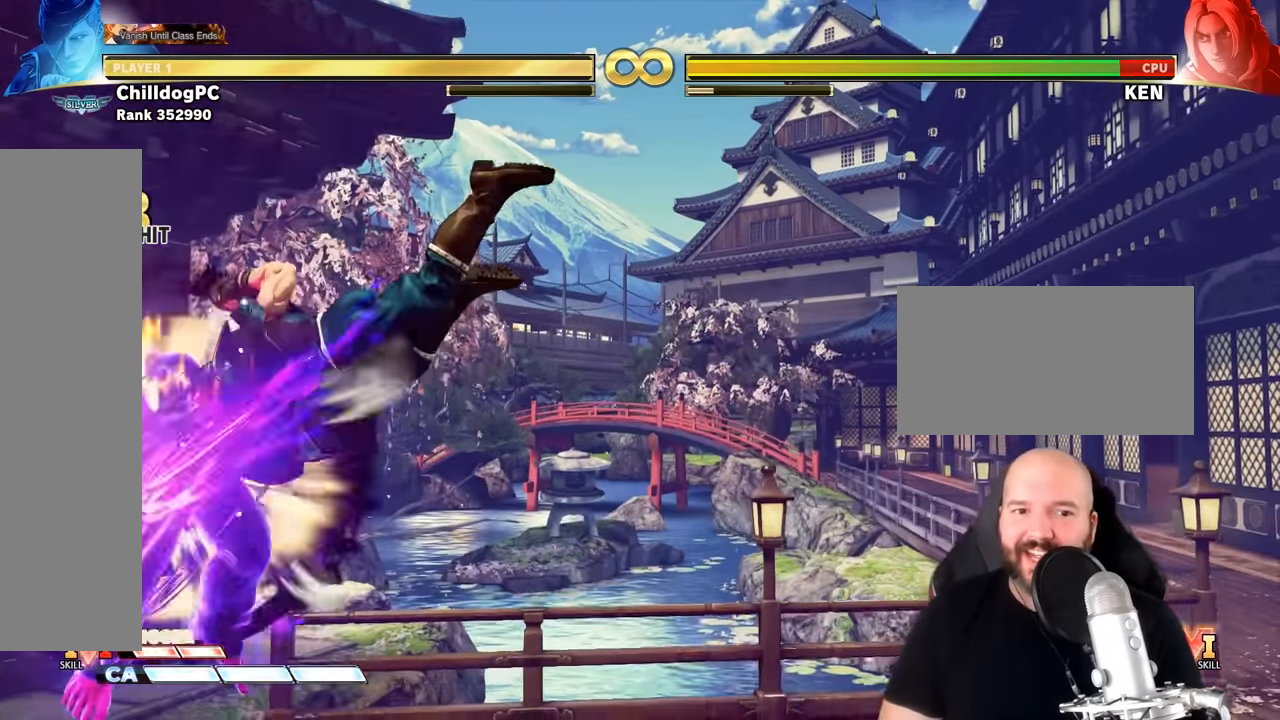
{"dt_ms": 1000, "buttons": [], "left_stick": "center"}
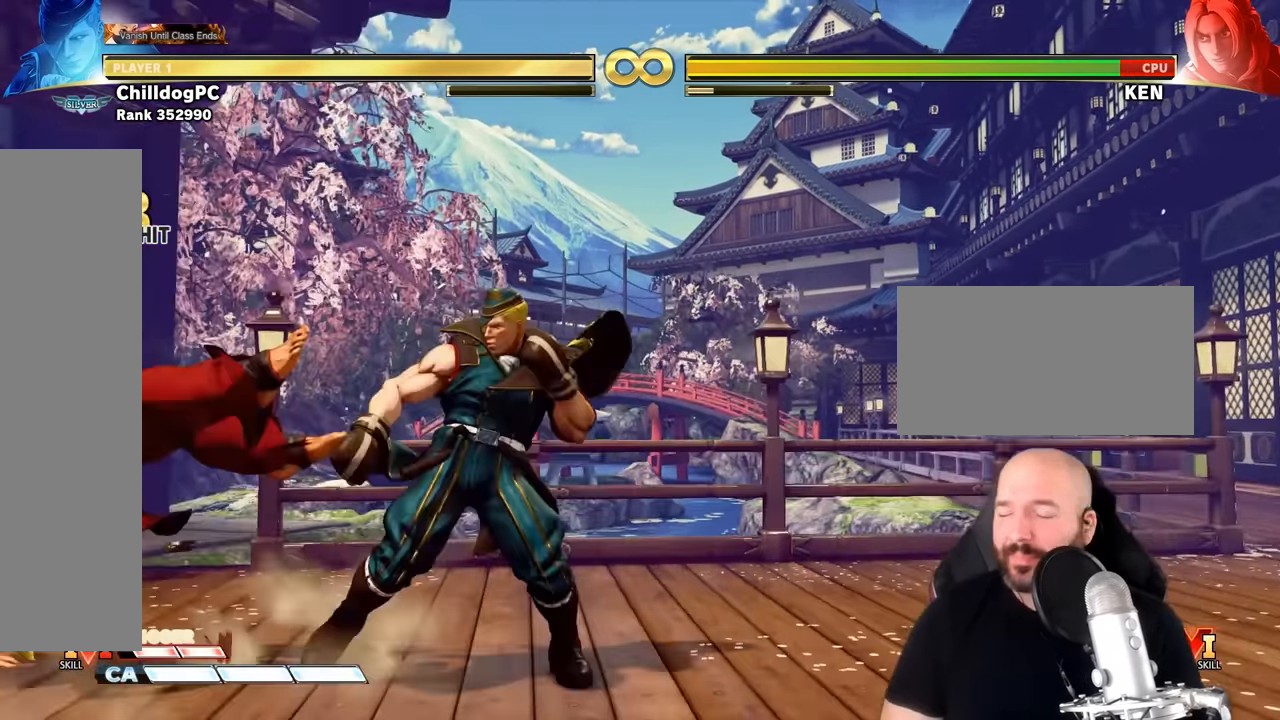
{"dt_ms": 500, "buttons": [], "left_stick": "center", "events": []}
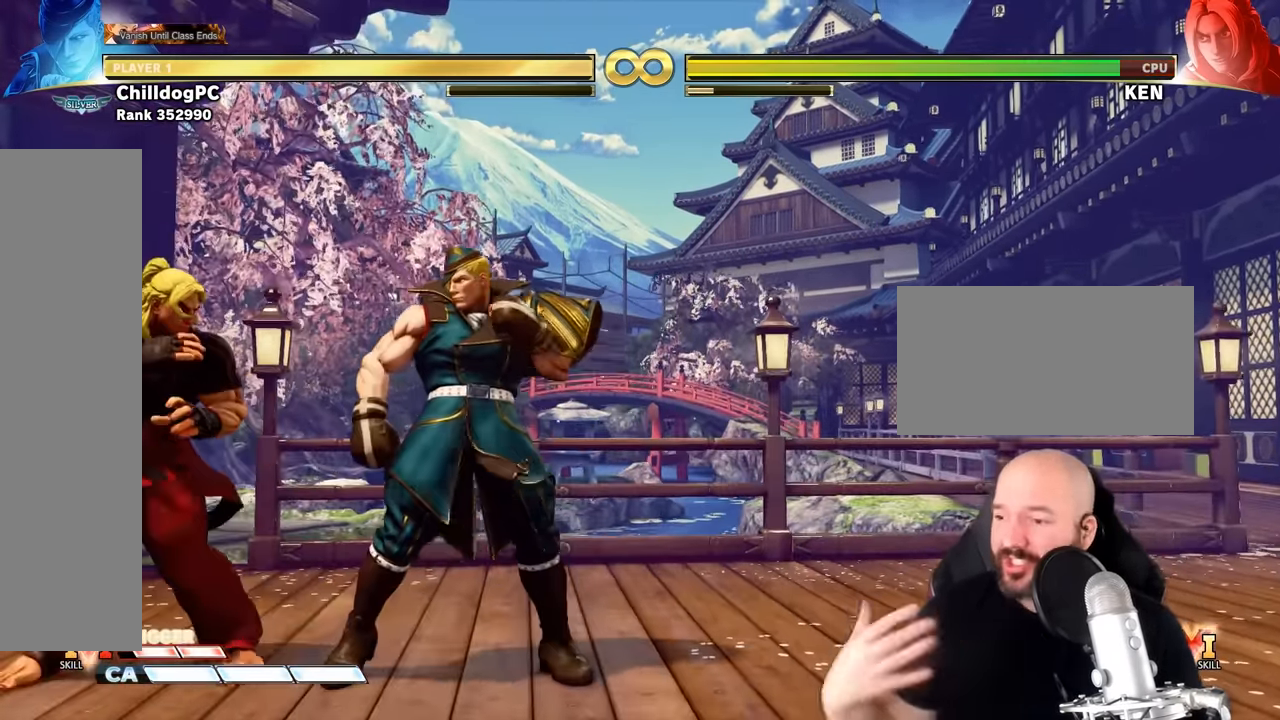
{"dt_ms": 500, "buttons": [], "left_stick": "center", "events": [[50, "left_stick", "right"], [117, "left_stick", "center"], [217, "left_stick", "right"], [350, "left_stick", "center"]]}
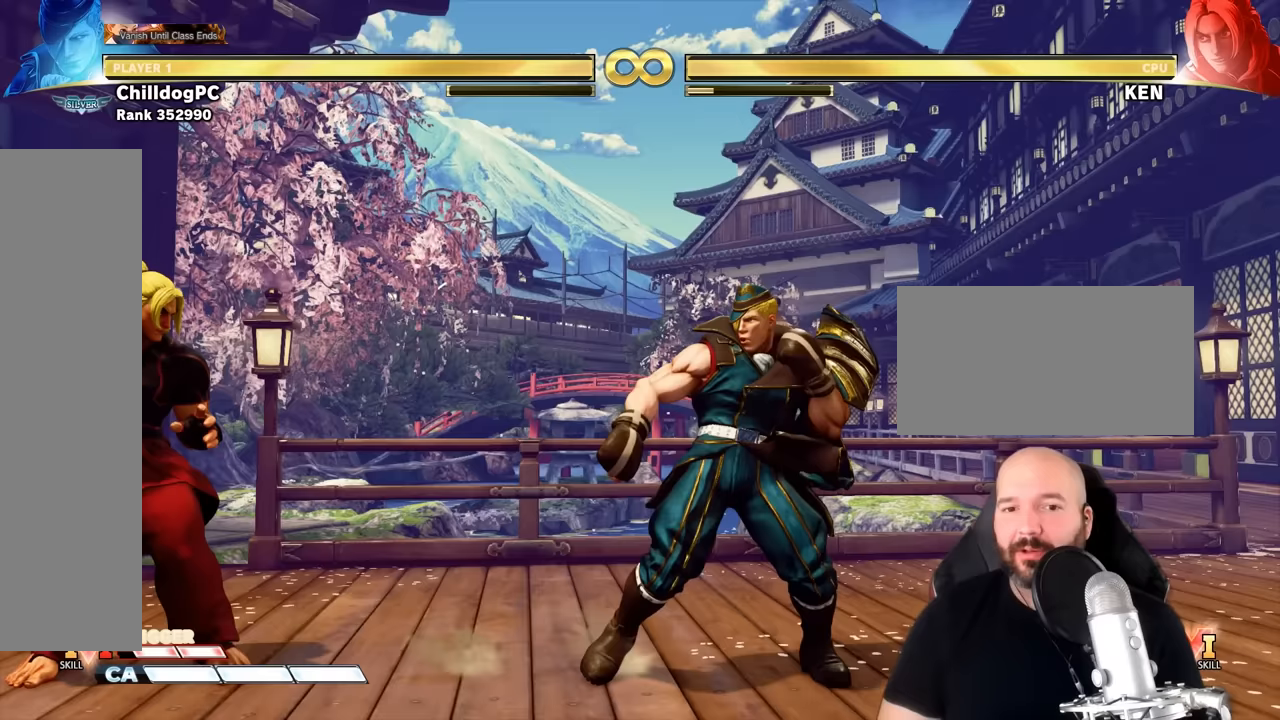
{"dt_ms": 500, "buttons": ["R2"], "left_stick": "center", "events": [[50, "left_stick", "up-right"], [217, "left_stick", "center"], [450, "R2", "down"]]}
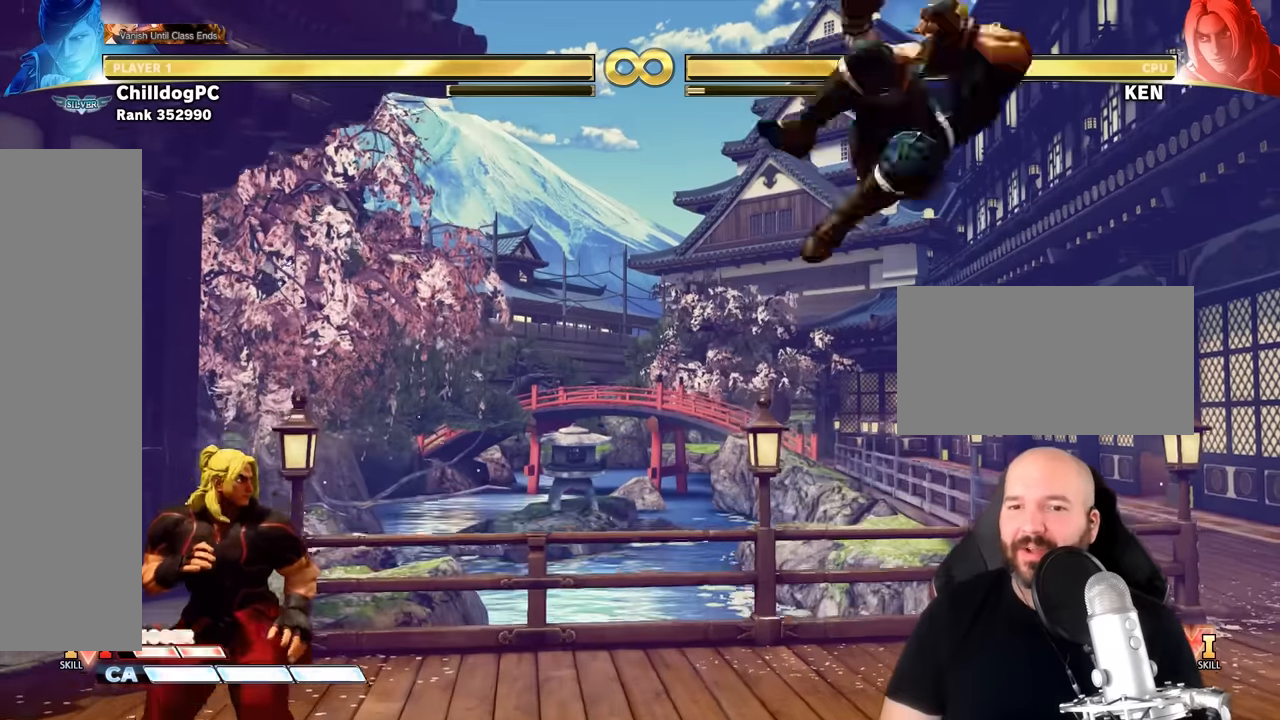
{"dt_ms": 500, "buttons": [], "left_stick": "left", "events": [[50, "R2", "up"], [350, "left_stick", "left"]]}
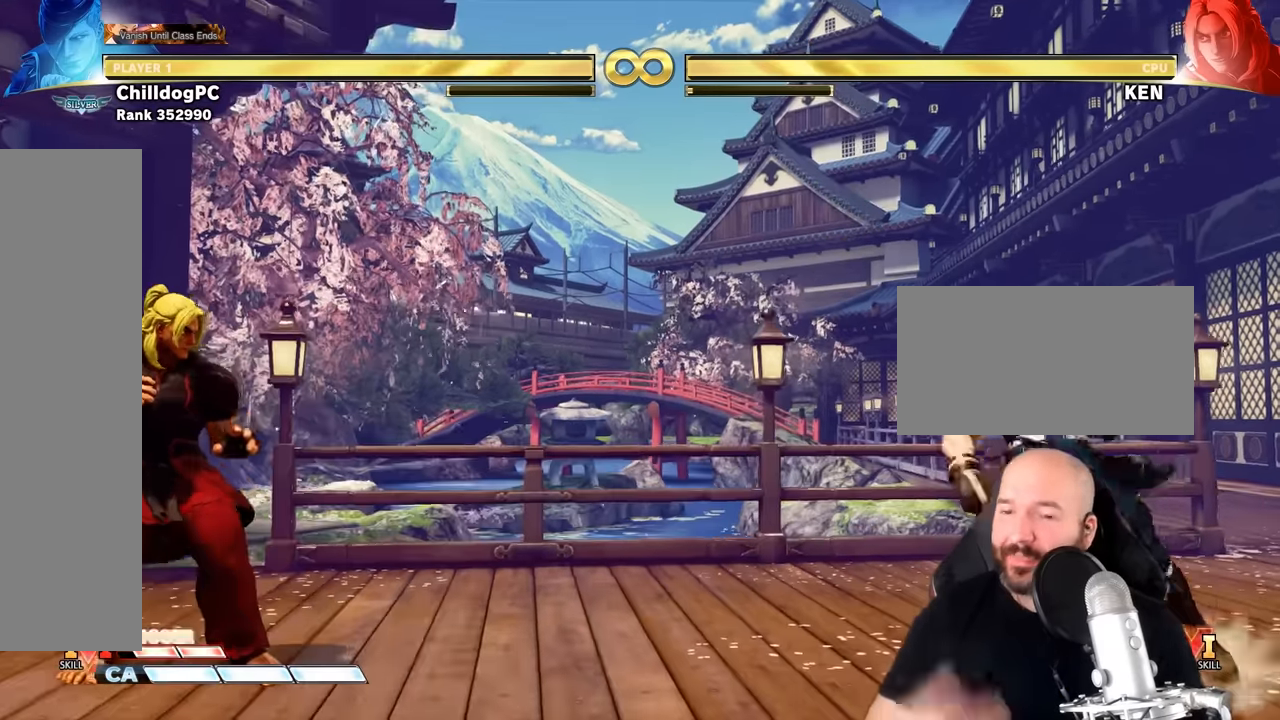
{"dt_ms": 500, "buttons": [], "left_stick": "center", "events": [[183, "left_stick", "center"]]}
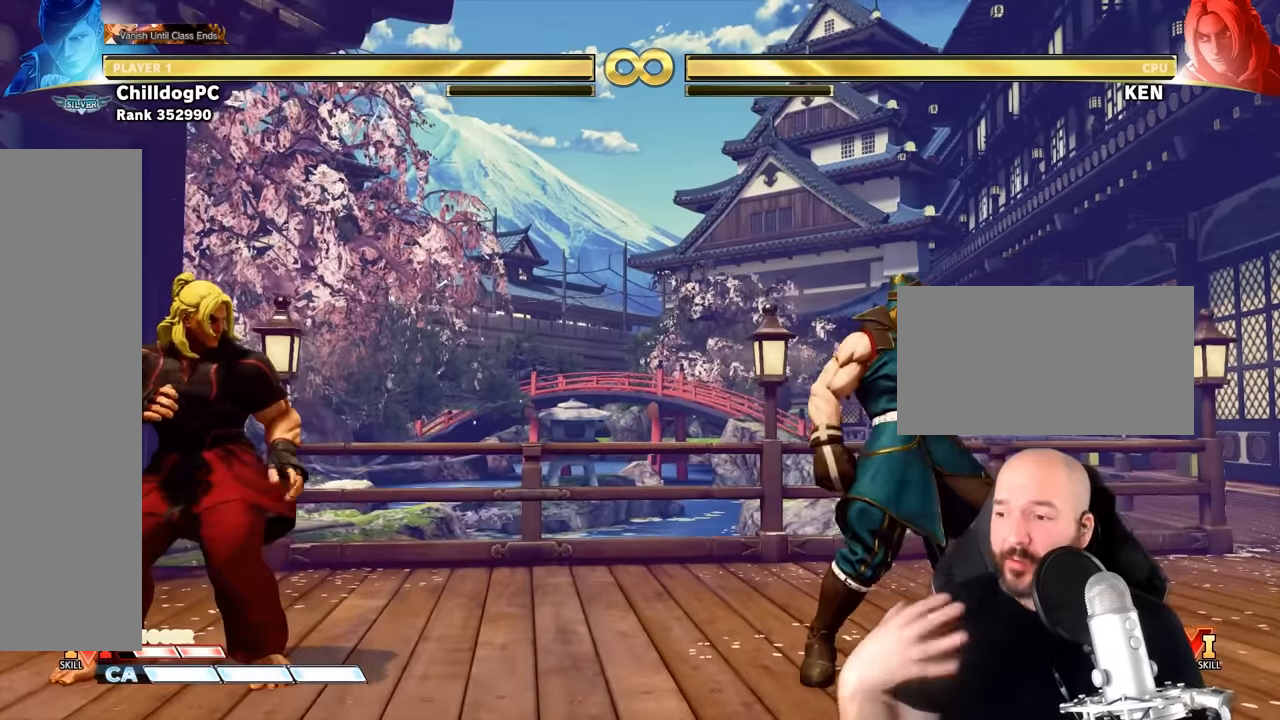
{"dt_ms": 500, "buttons": [], "left_stick": "left", "events": [[350, "left_stick", "left"]]}
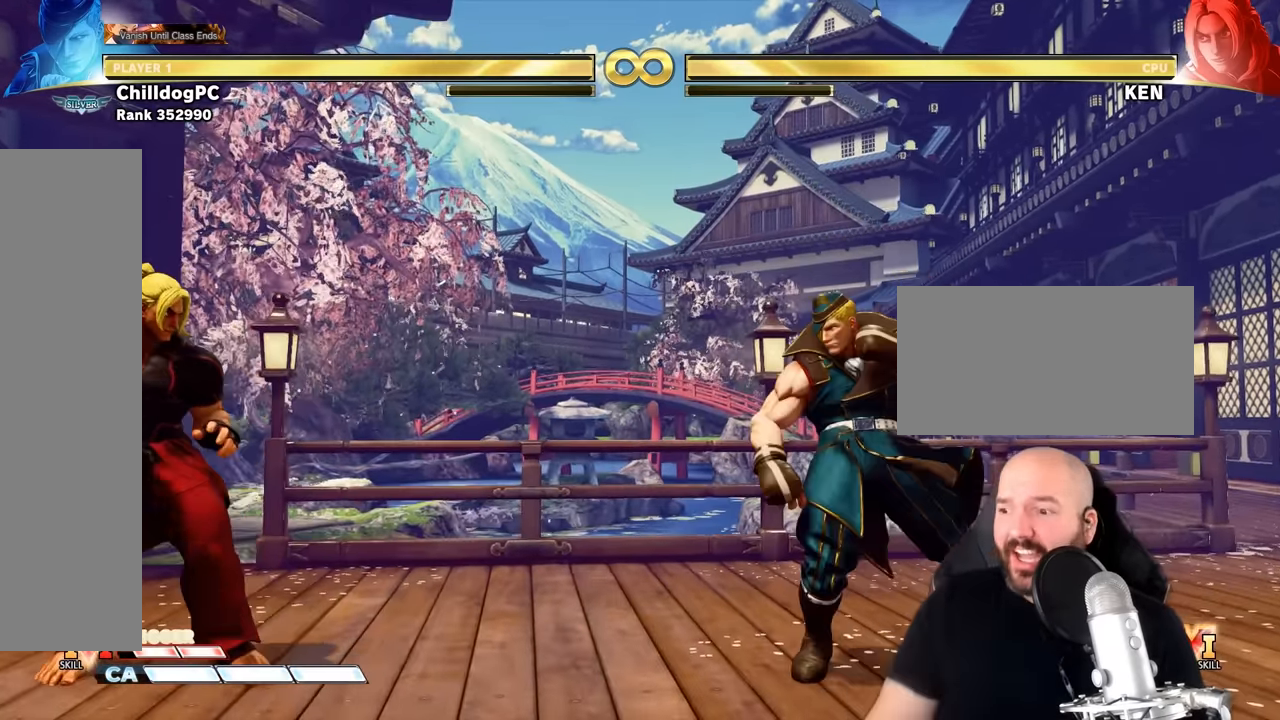
{"dt_ms": 500, "buttons": [], "left_stick": "center", "events": [[283, "left_stick", "center"]]}
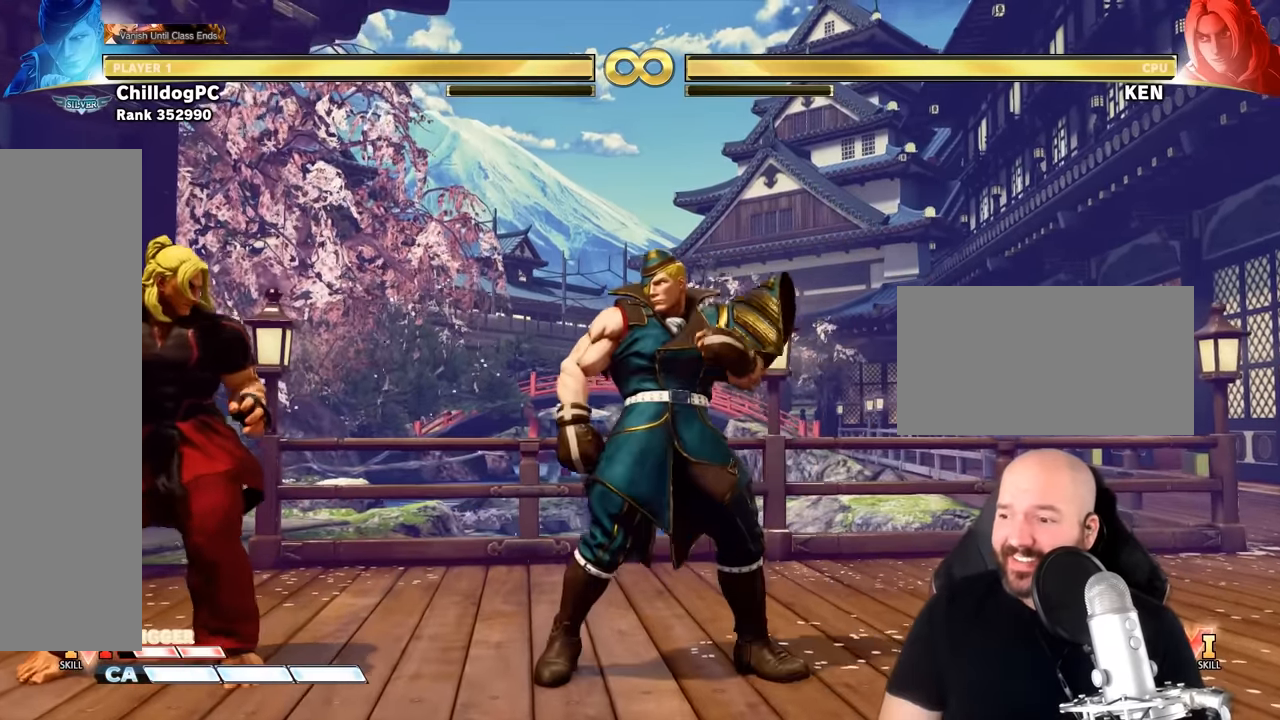
{"dt_ms": 500, "buttons": [], "left_stick": "center", "events": [[217, "R1", "down"], [217, "TRIANGLE", "down"], [317, "R1", "up"], [317, "TRIANGLE", "up"]]}
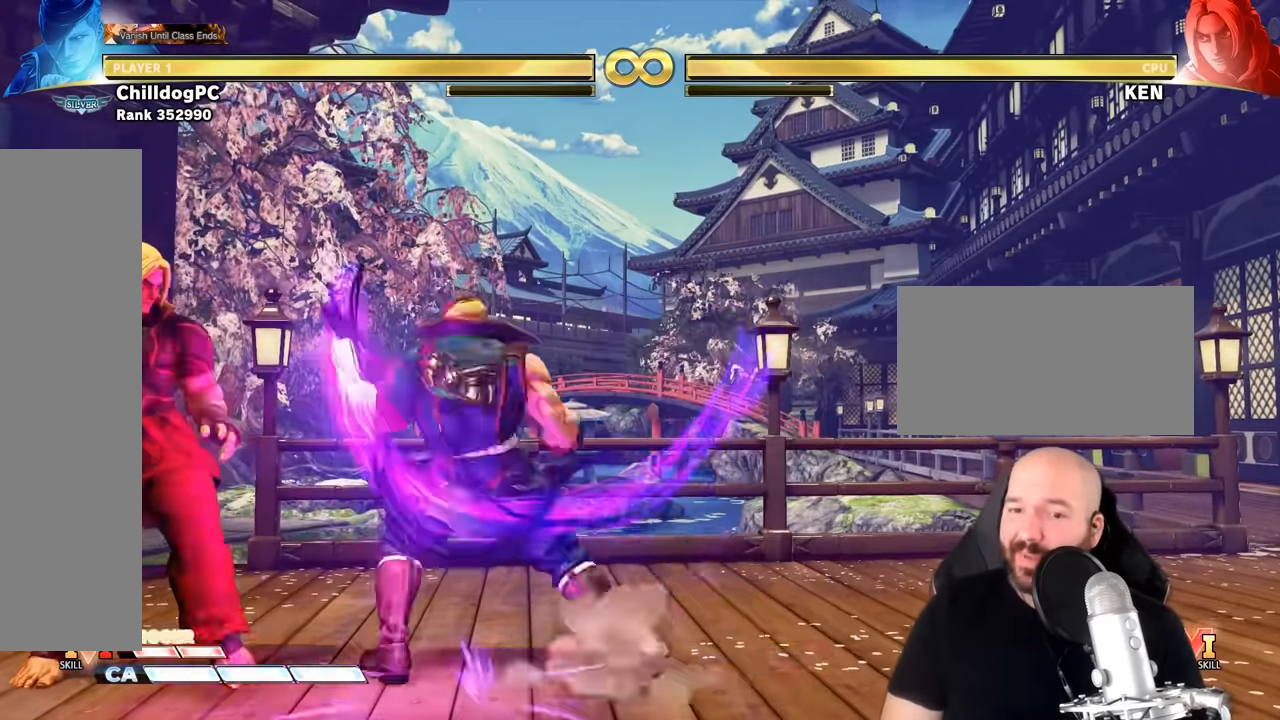
{"dt_ms": 500, "buttons": [], "left_stick": "center", "events": []}
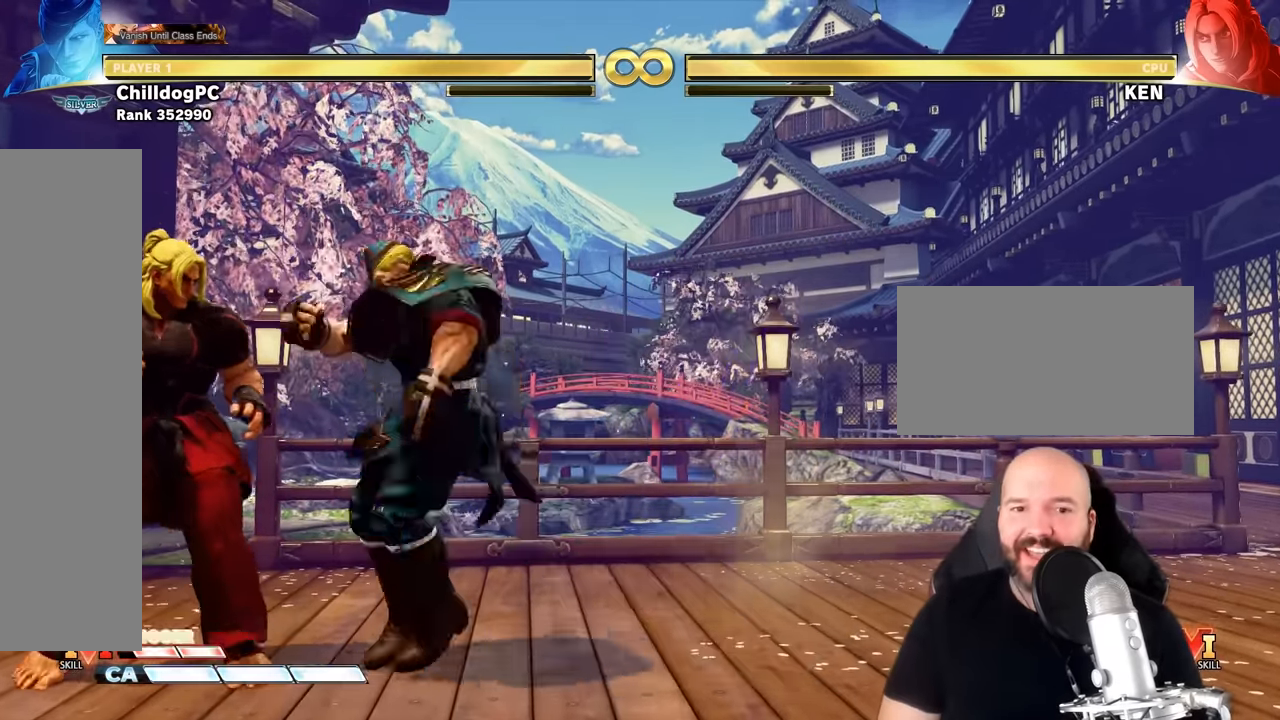
{"dt_ms": 500, "buttons": [], "left_stick": "center", "events": [[183, "left_stick", "down"], [250, "CIRCLE", "down"], [317, "CIRCLE", "up"], [317, "left_stick", "center"]]}
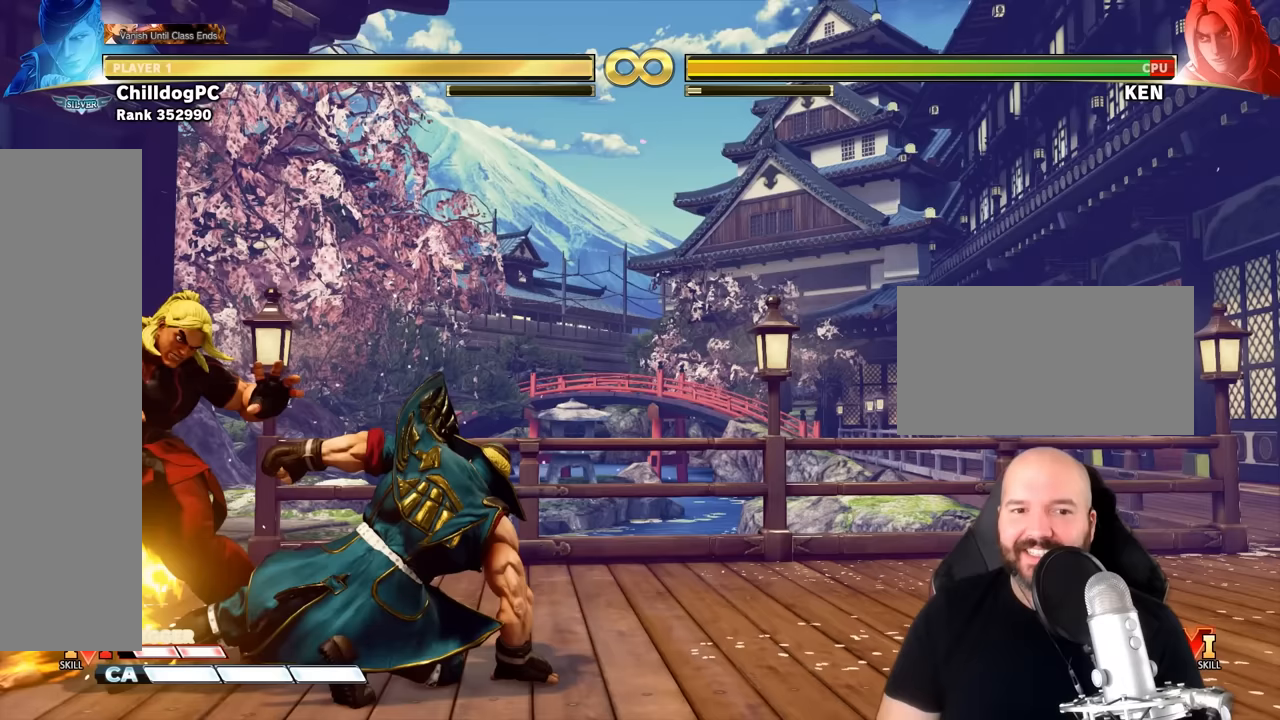
{"dt_ms": 500, "buttons": [], "left_stick": "center", "events": []}
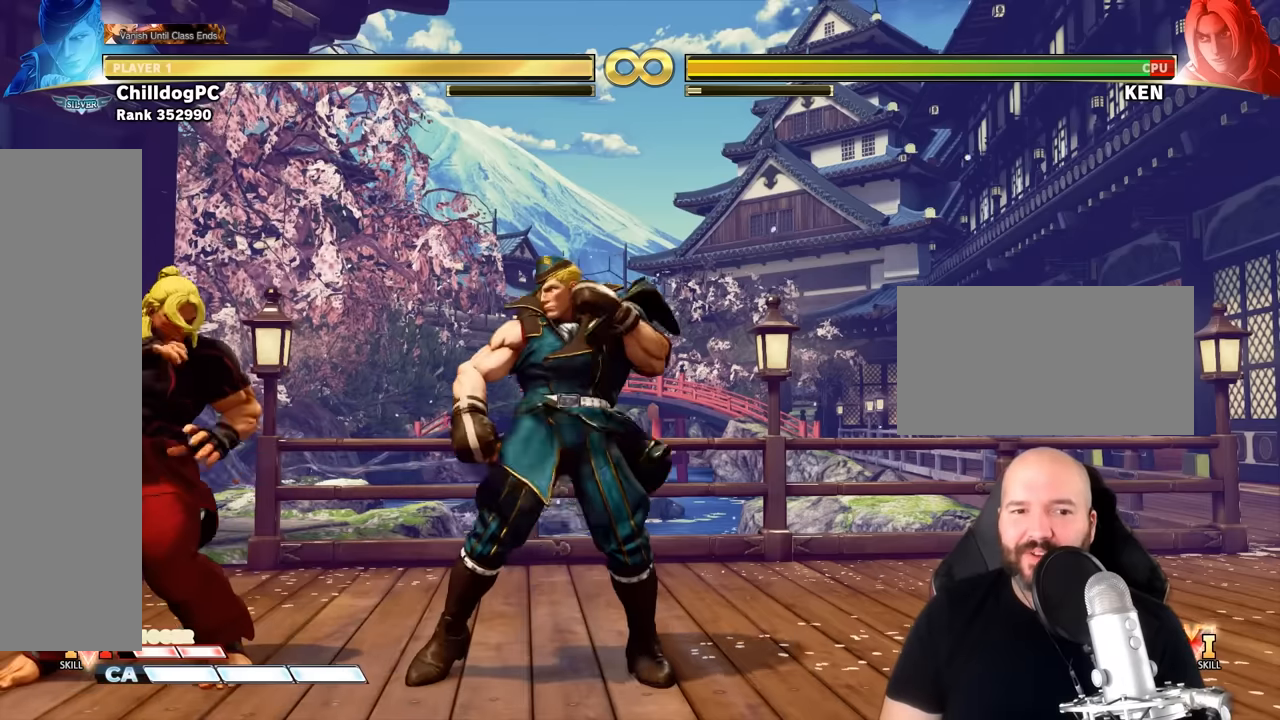
{"dt_ms": 500, "buttons": [], "left_stick": "down-right", "events": [[17, "left_stick", "down-right"], [83, "R2", "down"], [183, "R2", "up"]]}
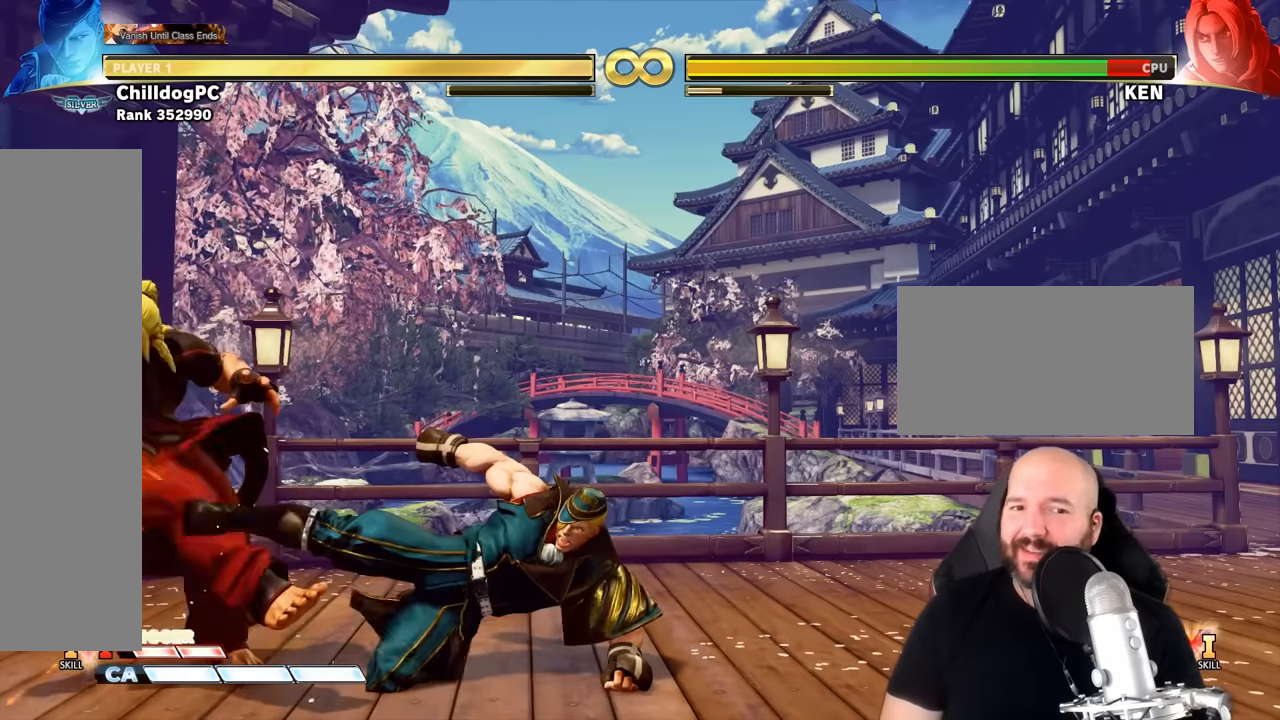
{"dt_ms": 1000, "buttons": [], "left_stick": "center"}
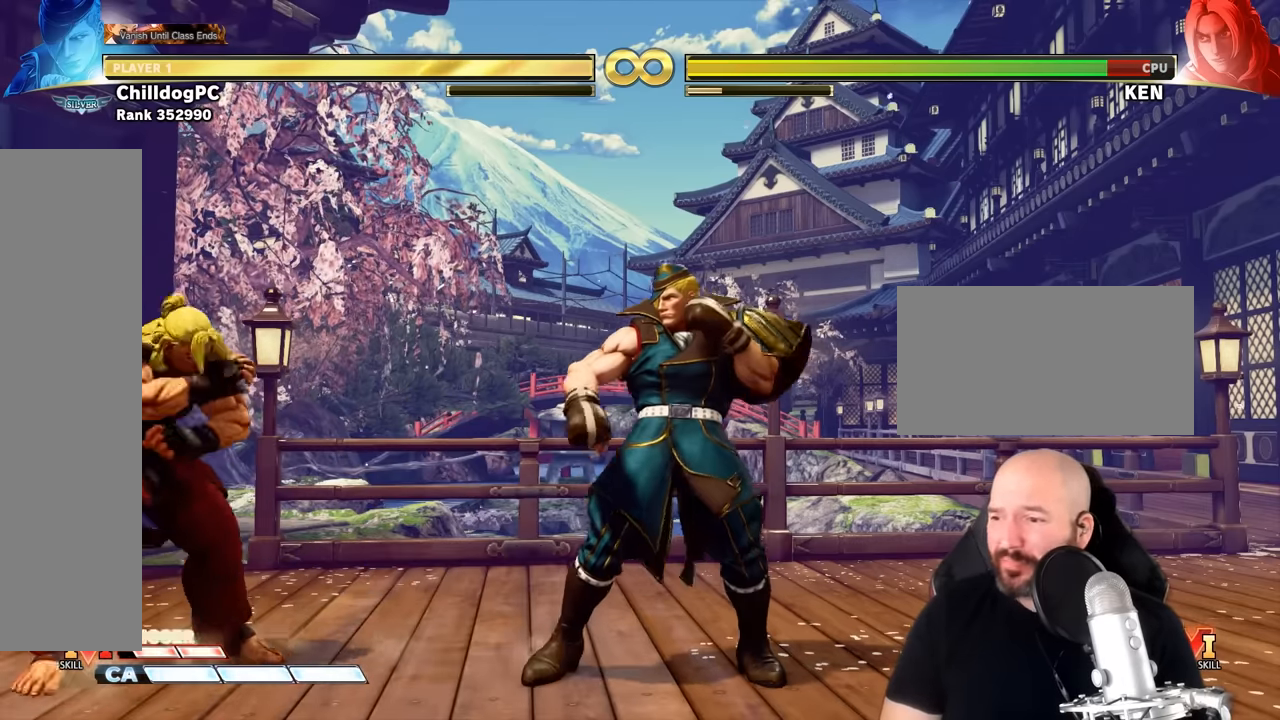
{"dt_ms": 500, "buttons": [], "left_stick": "center", "events": [[217, "TRIANGLE", "down"], [250, "SQUARE", "down"], [317, "SQUARE", "up"], [317, "TRIANGLE", "up"]]}
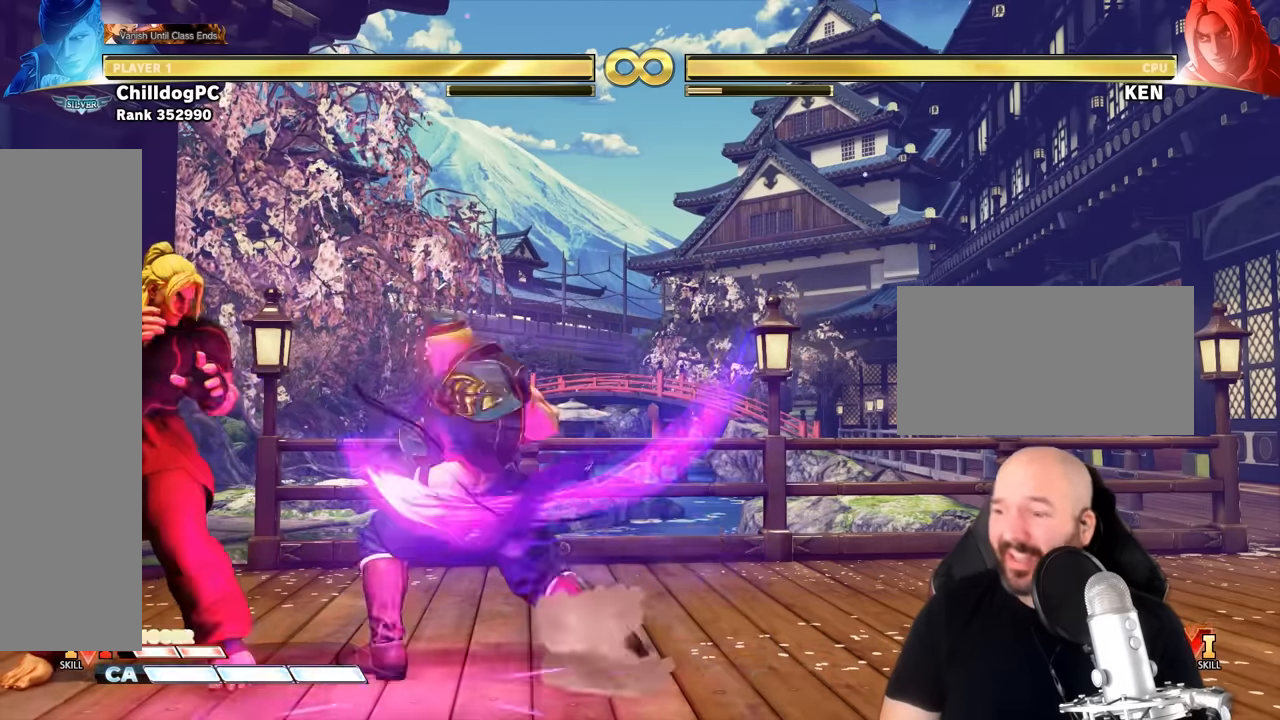
{"dt_ms": 500, "buttons": [], "left_stick": "center", "events": []}
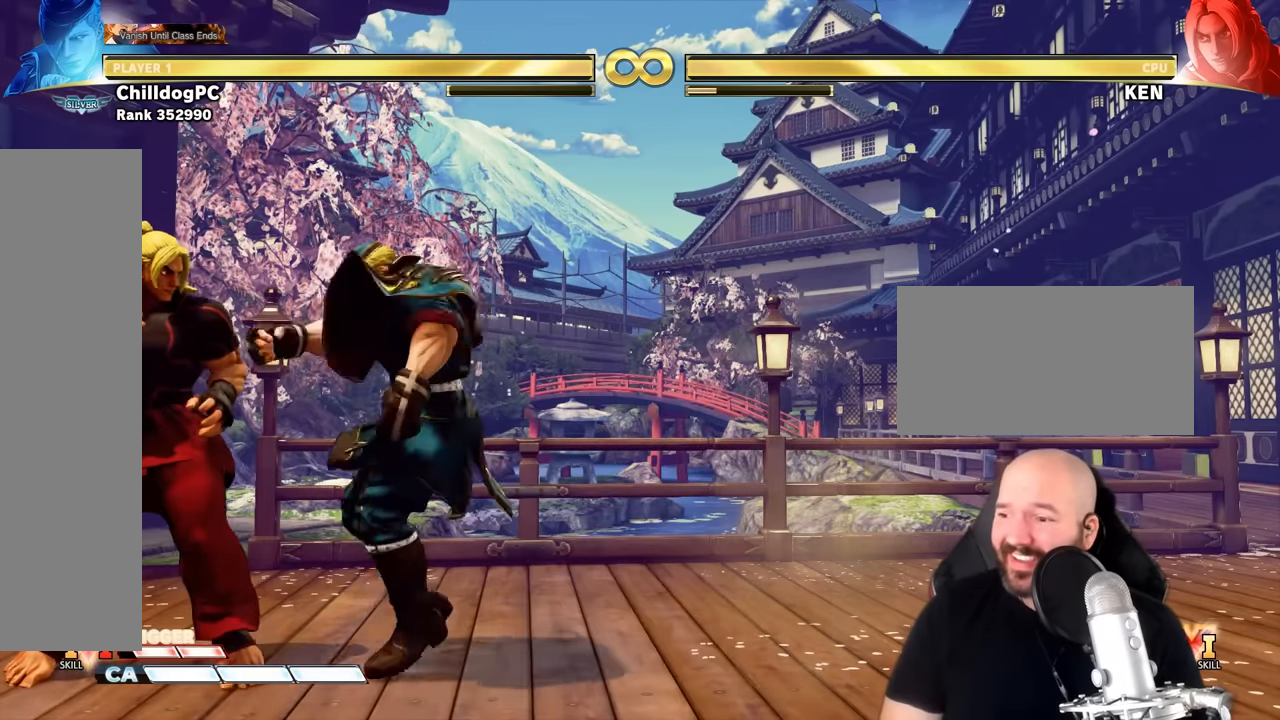
{"dt_ms": 500, "buttons": [], "left_stick": "center", "events": [[50, "left_stick", "left"], [83, "R1", "down"], [117, "R1", "up"], [117, "left_stick", "center"]]}
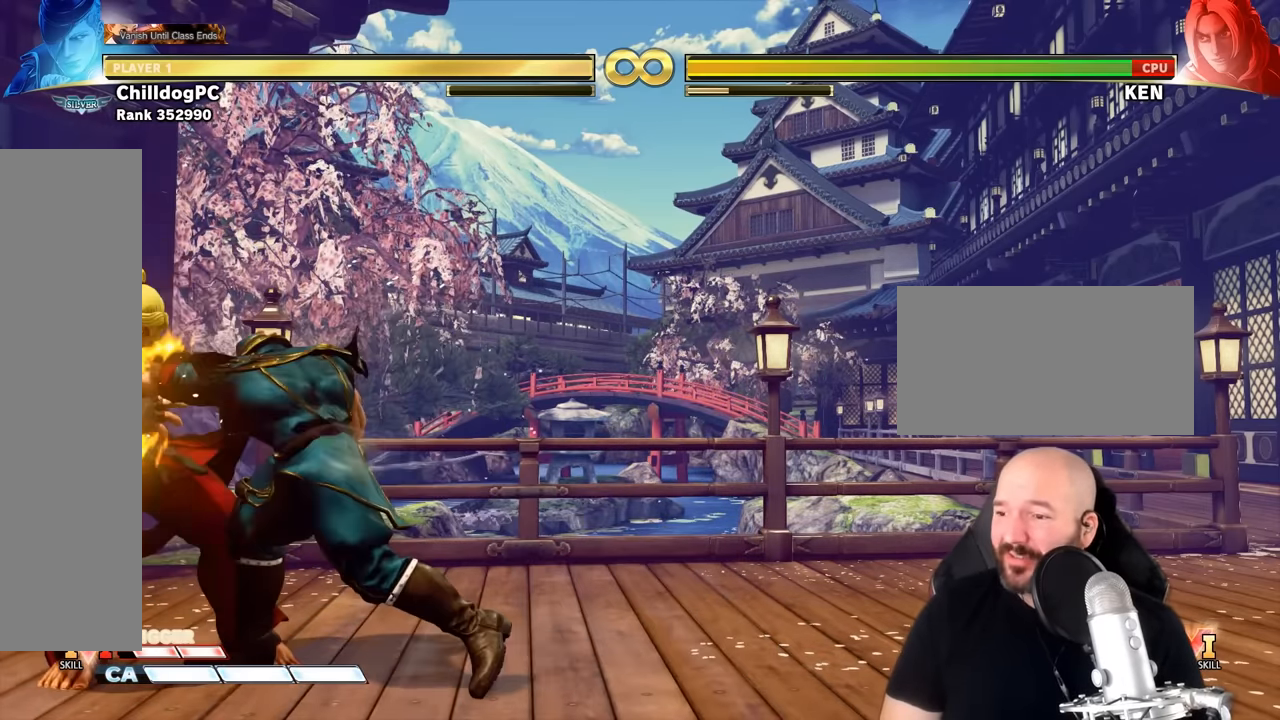
{"dt_ms": 500, "buttons": [], "left_stick": "down", "events": [[450, "left_stick", "down"]]}
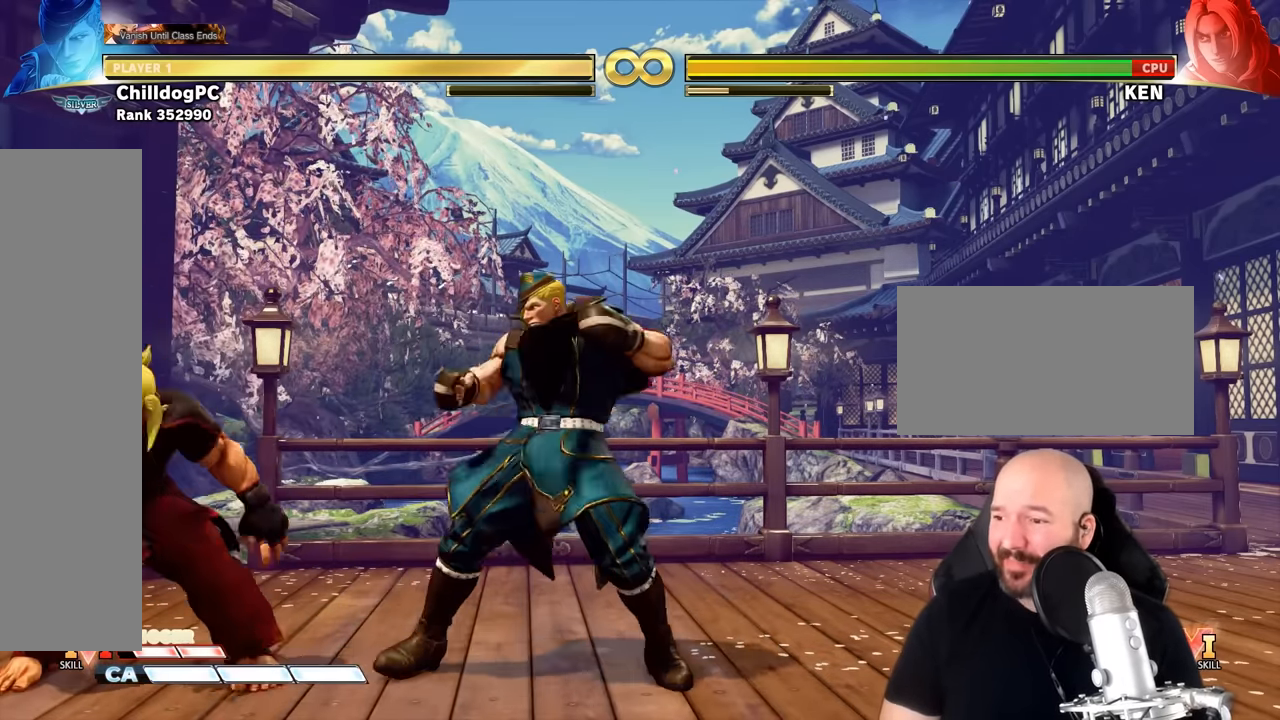
{"dt_ms": 500, "buttons": [], "left_stick": "center"}
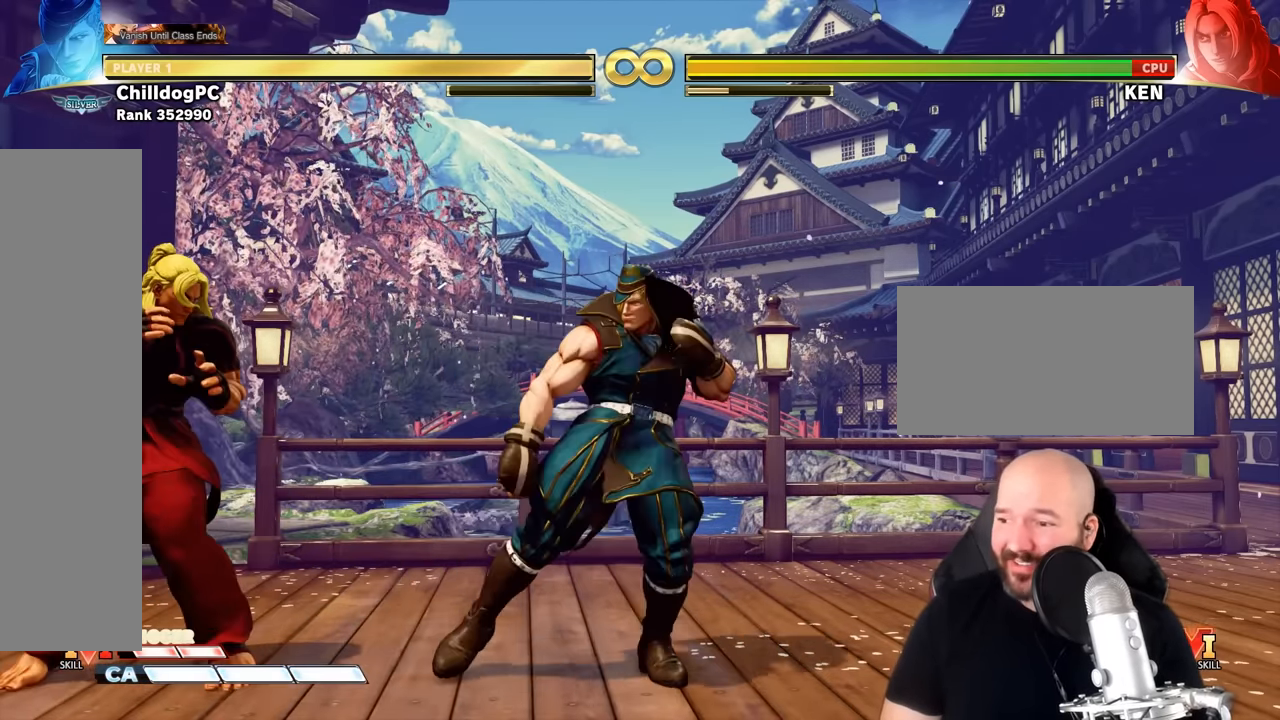
{"dt_ms": 500, "buttons": [], "left_stick": "center", "events": [[117, "left_stick", "down-left"], [317, "left_stick", "center"]]}